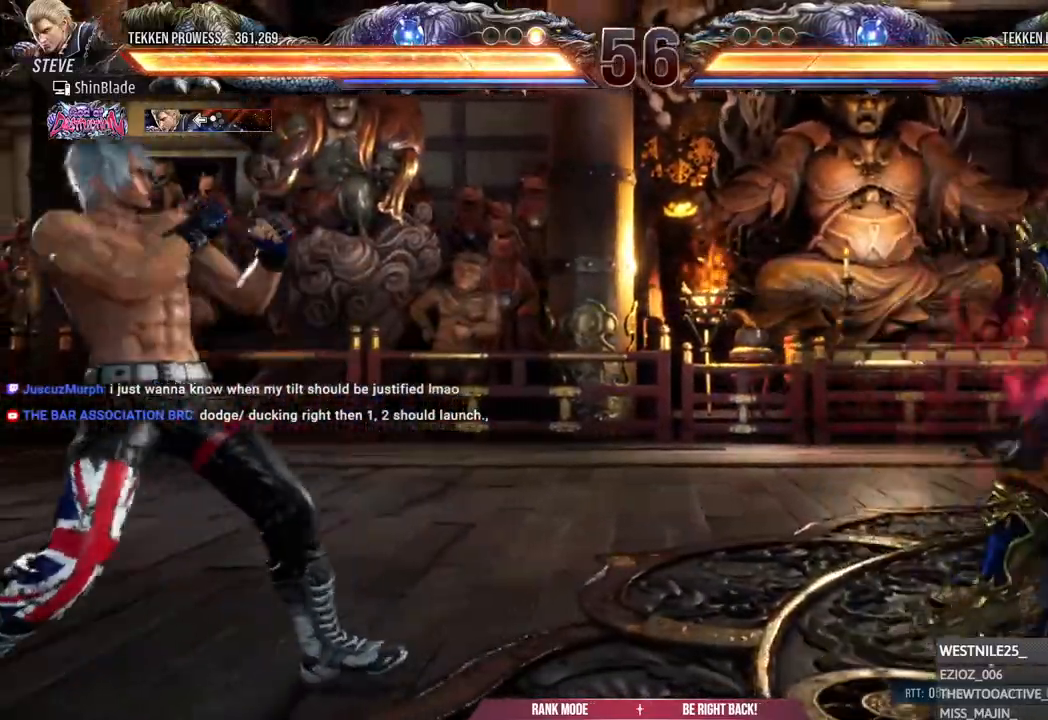
Gameplay with a controller (PlayStation layout); each line is a JSON object with the inputs held at the frame after it. "events" lists button and stick changes between this image and that frame as [ms after this image, input, new state], when the widget could be followed in between.
{"buttons": ["CROSS", "CIRCLE"], "left_stick": "center", "right_stick": "center", "events": [[67, "CIRCLE", "down"], [67, "CROSS", "down"], [133, "CIRCLE", "up"], [133, "CROSS", "up"], [167, "DPAD_DOWN", "down"], [217, "DPAD_DOWN", "up"], [267, "DPAD_LEFT", "up"], [317, "DPAD_LEFT", "down"], [433, "CIRCLE", "down"], [433, "CROSS", "down"], [433, "DPAD_LEFT", "up"]]}
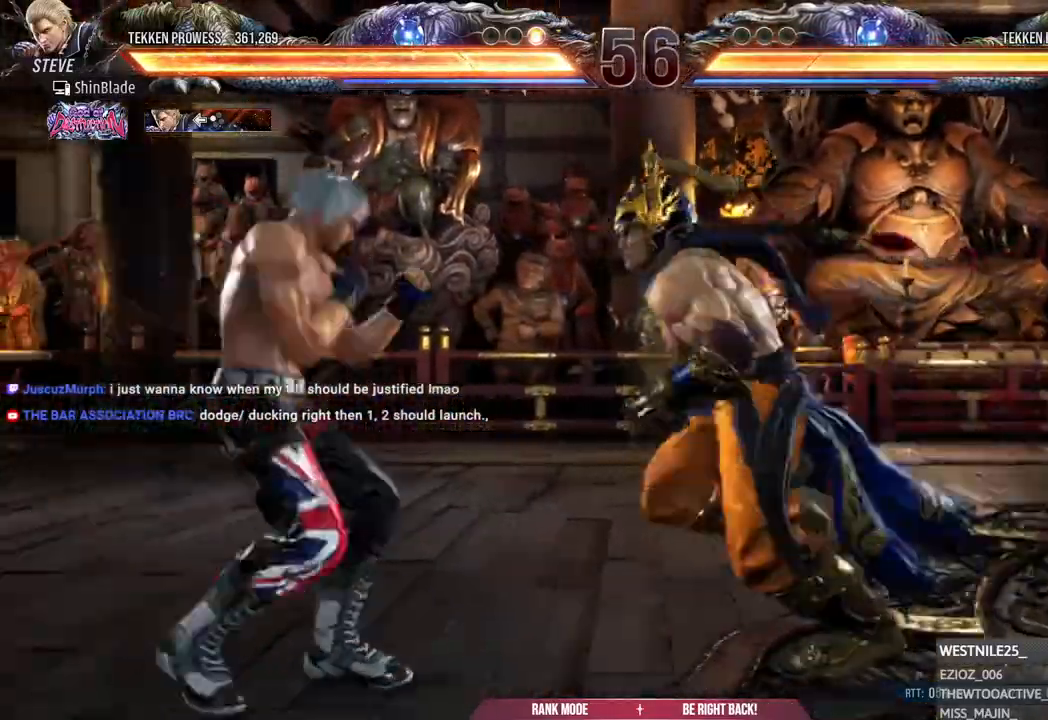
{"buttons": ["DPAD_RIGHT"], "left_stick": "center", "right_stick": "center", "events": [[17, "CIRCLE", "up"], [17, "CROSS", "up"], [117, "TRIANGLE", "down"], [233, "TRIANGLE", "up"], [267, "DPAD_RIGHT", "down"], [300, "TRIANGLE", "down"], [417, "SQUARE", "down"], [417, "TRIANGLE", "up"], [483, "SQUARE", "up"]]}
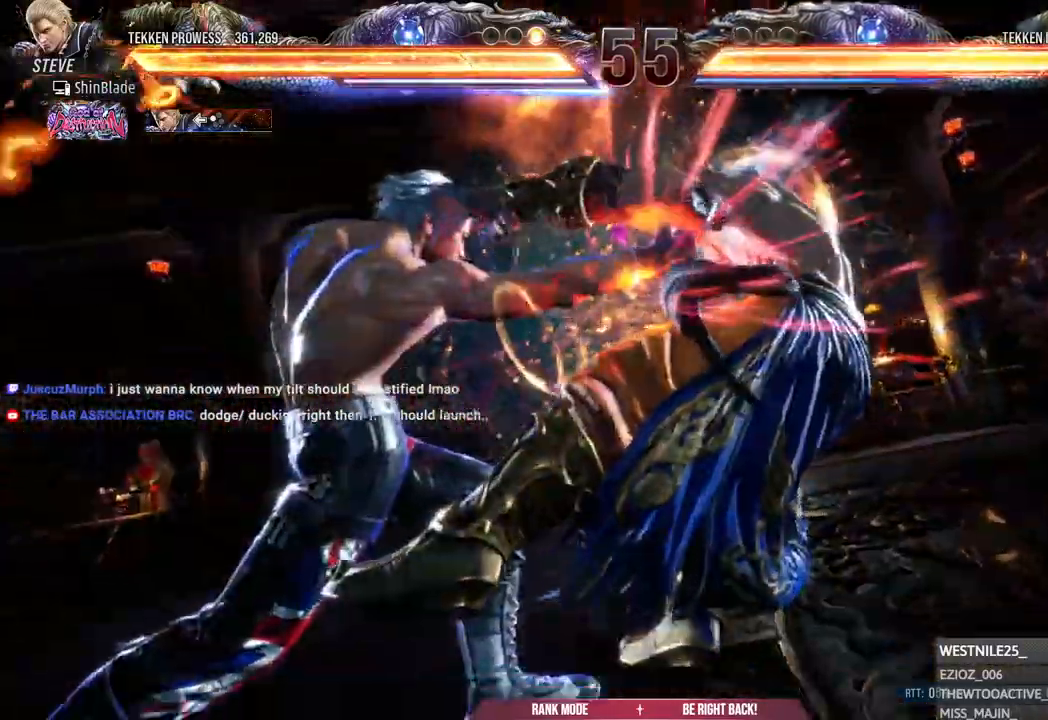
{"buttons": ["DPAD_RIGHT"], "left_stick": "center", "right_stick": "center", "events": [[67, "SQUARE", "down"], [167, "SQUARE", "up"], [333, "SQUARE", "down"], [333, "TRIANGLE", "down"], [467, "SQUARE", "up"], [483, "TRIANGLE", "up"]]}
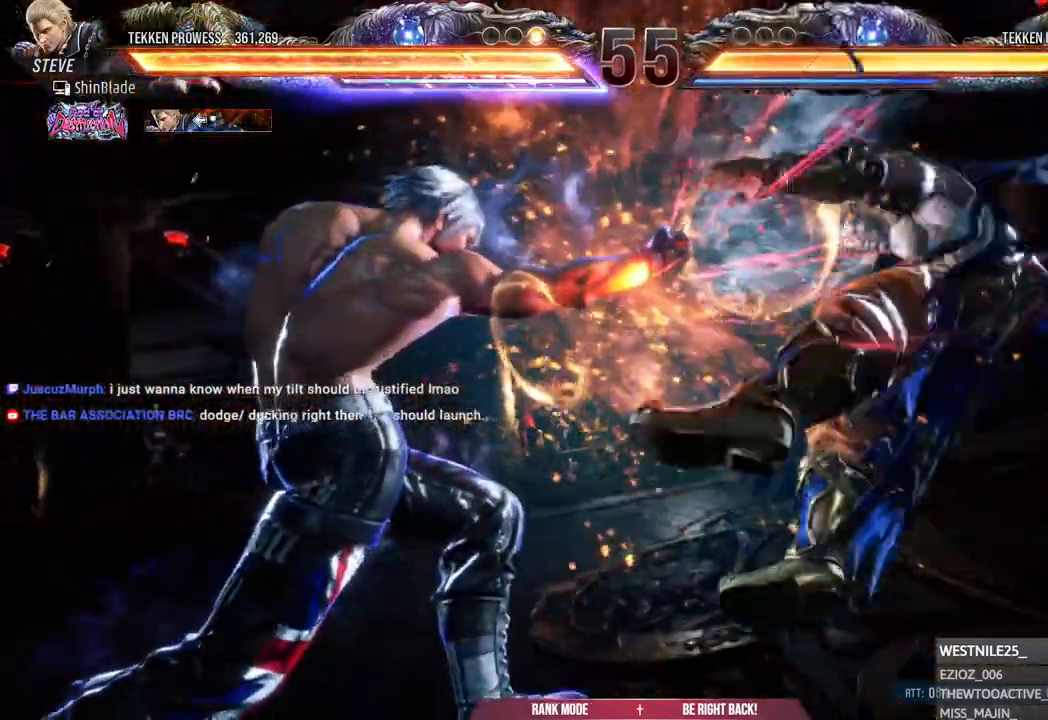
{"buttons": ["TRIANGLE", "DPAD_RIGHT"], "left_stick": "center", "right_stick": "center", "events": [[50, "TRIANGLE", "down"]]}
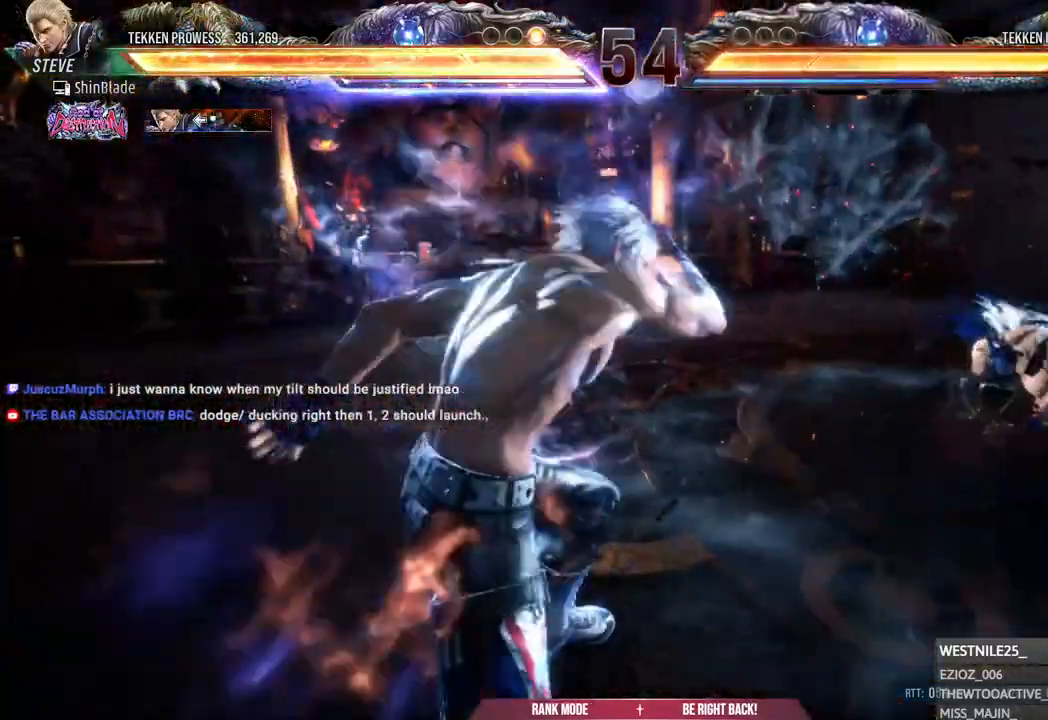
{"buttons": ["DPAD_RIGHT"], "left_stick": "center", "right_stick": "center", "events": [[17, "SQUARE", "down"], [67, "TRIANGLE", "up"], [100, "SQUARE", "up"], [167, "SQUARE", "down"], [217, "DPAD_RIGHT", "up"], [283, "SQUARE", "up"], [483, "DPAD_RIGHT", "down"]]}
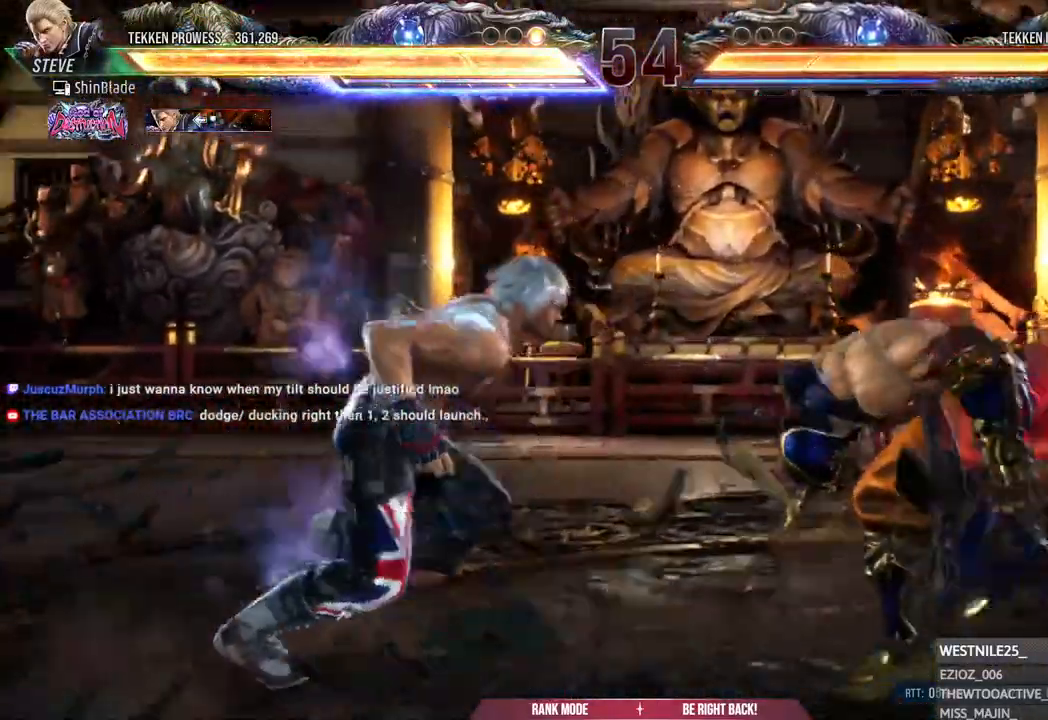
{"buttons": [], "left_stick": "center", "right_stick": "center", "events": [[33, "DPAD_RIGHT", "up"], [133, "DPAD_RIGHT", "down"], [167, "DPAD_RIGHT", "up"], [217, "DPAD_RIGHT", "down"], [233, "TRIANGLE", "down"], [333, "DPAD_RIGHT", "up"], [367, "TRIANGLE", "up"]]}
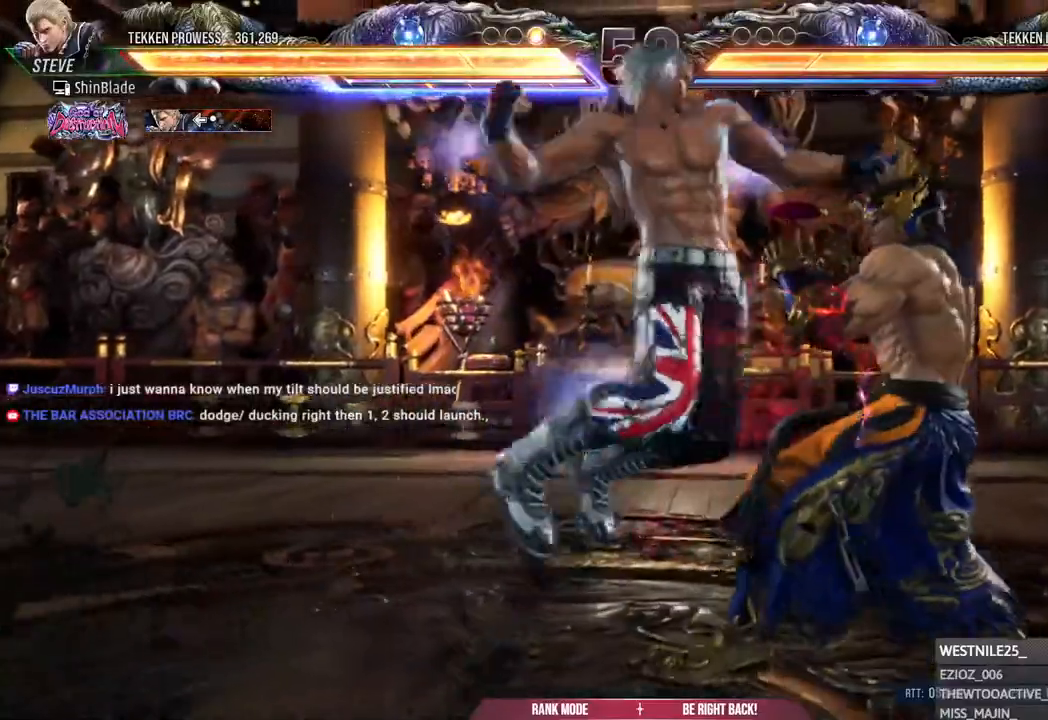
{"buttons": [], "left_stick": "center", "right_stick": "center", "events": [[17, "SQUARE", "down"], [67, "SQUARE", "up"], [133, "SQUARE", "down"], [183, "SQUARE", "up"], [267, "SQUARE", "down"], [383, "SQUARE", "up"]]}
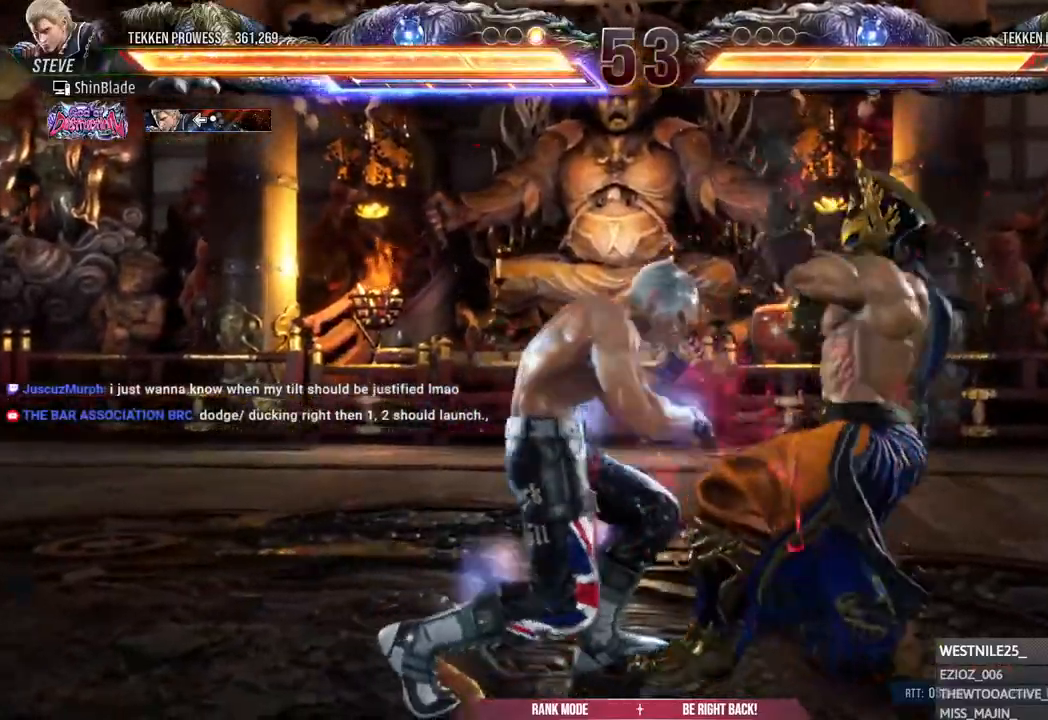
{"buttons": ["SQUARE", "DPAD_LEFT"], "left_stick": "center", "right_stick": "center", "events": [[83, "DPAD_DOWN", "down"], [133, "DPAD_RIGHT", "down"], [183, "DPAD_DOWN", "up"], [233, "SQUARE", "down"], [283, "DPAD_RIGHT", "up"], [317, "SQUARE", "up"], [367, "SQUARE", "down"], [417, "SQUARE", "up"], [467, "DPAD_LEFT", "down"], [483, "SQUARE", "down"]]}
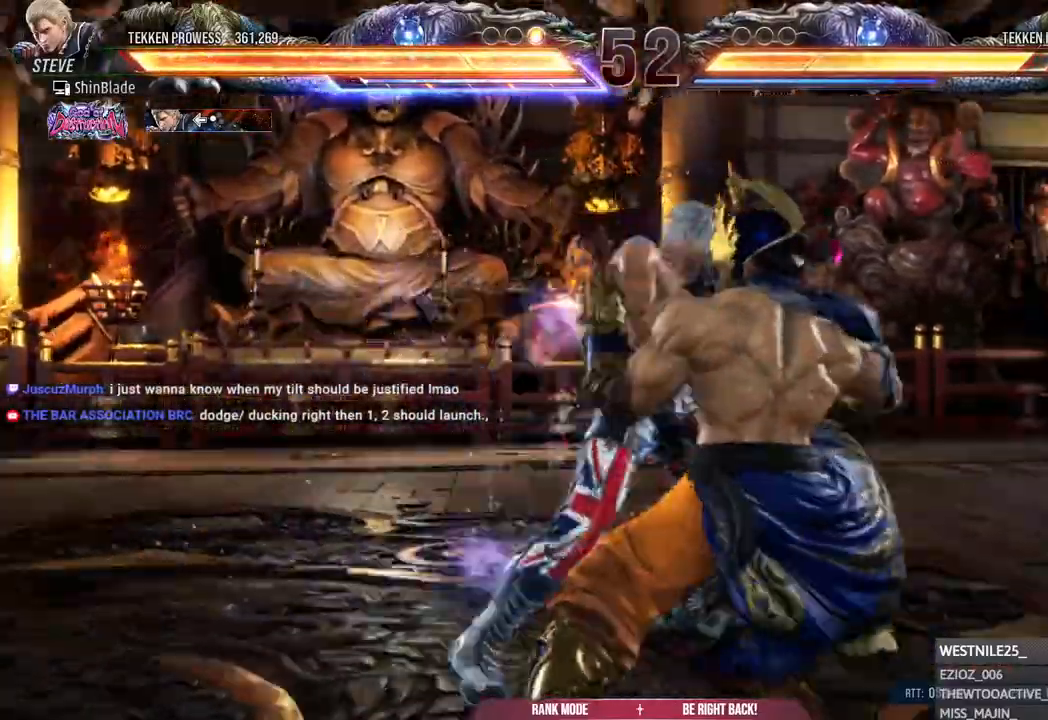
{"buttons": ["DPAD_LEFT"], "left_stick": "center", "right_stick": "center", "events": [[133, "SQUARE", "up"]]}
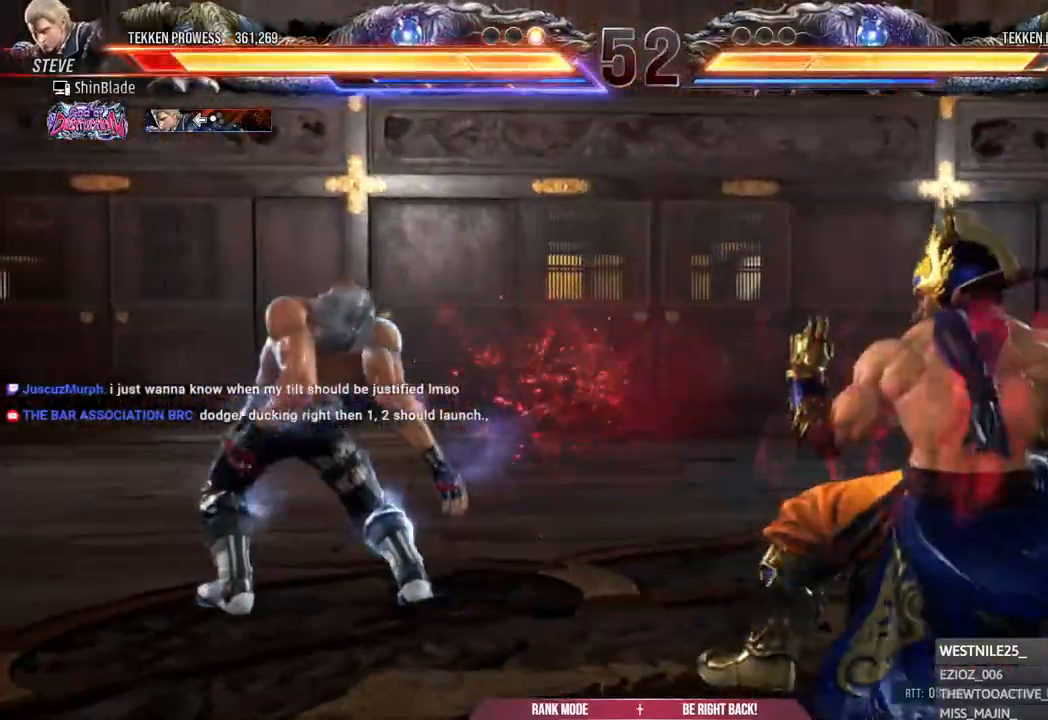
{"buttons": ["DPAD_LEFT"], "left_stick": "center", "right_stick": "center", "events": [[433, "DPAD_DOWN", "down"], [467, "DPAD_DOWN", "up"]]}
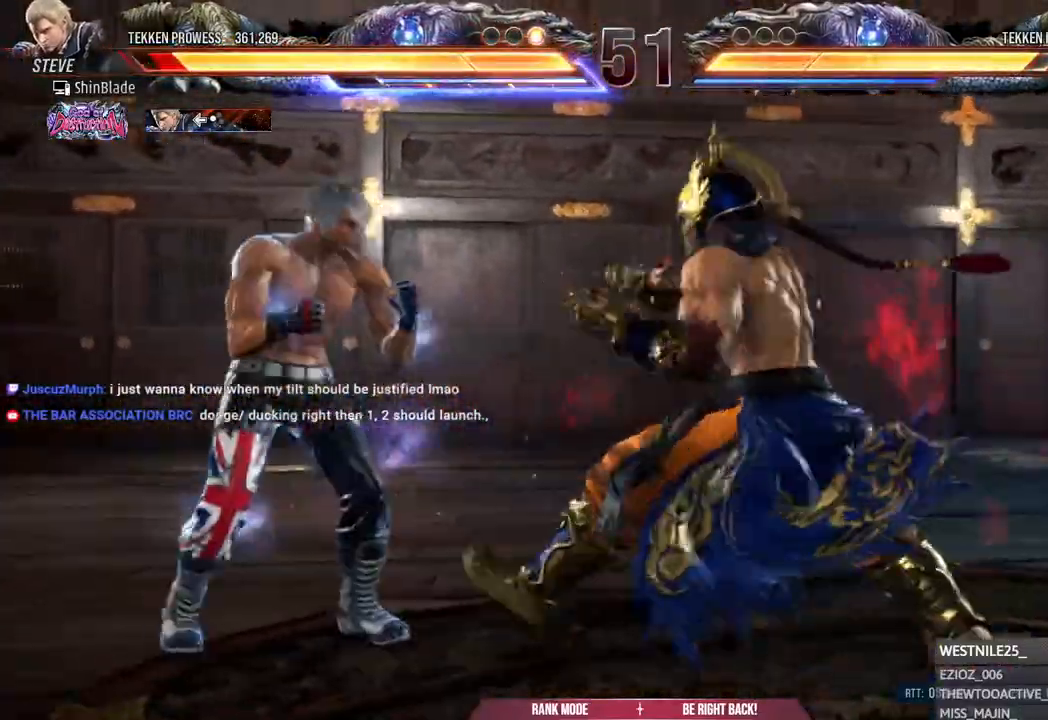
{"buttons": ["DPAD_DOWN"], "left_stick": "center", "right_stick": "center", "events": [[33, "DPAD_LEFT", "up"], [83, "DPAD_LEFT", "down"], [333, "DPAD_DOWN", "down"], [367, "DPAD_LEFT", "up"], [417, "DPAD_DOWN", "up"], [483, "DPAD_DOWN", "down"]]}
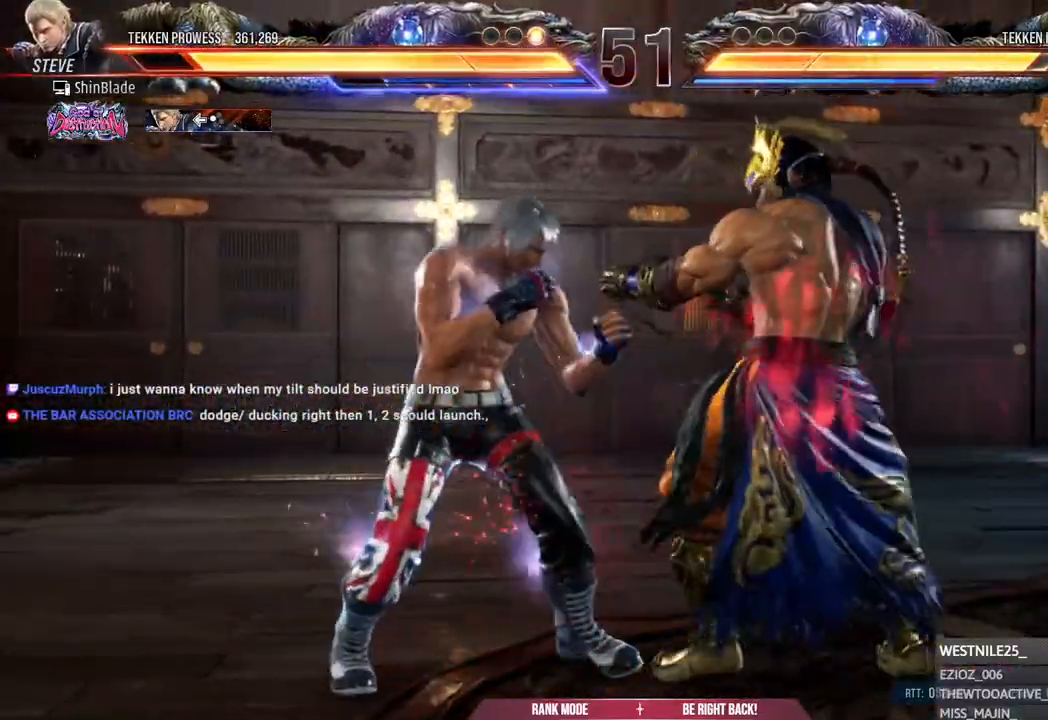
{"buttons": ["CIRCLE"], "left_stick": "center", "right_stick": "center", "events": [[83, "DPAD_DOWN", "up"], [167, "DPAD_DOWN", "down"], [317, "CIRCLE", "down"], [433, "DPAD_DOWN", "up"]]}
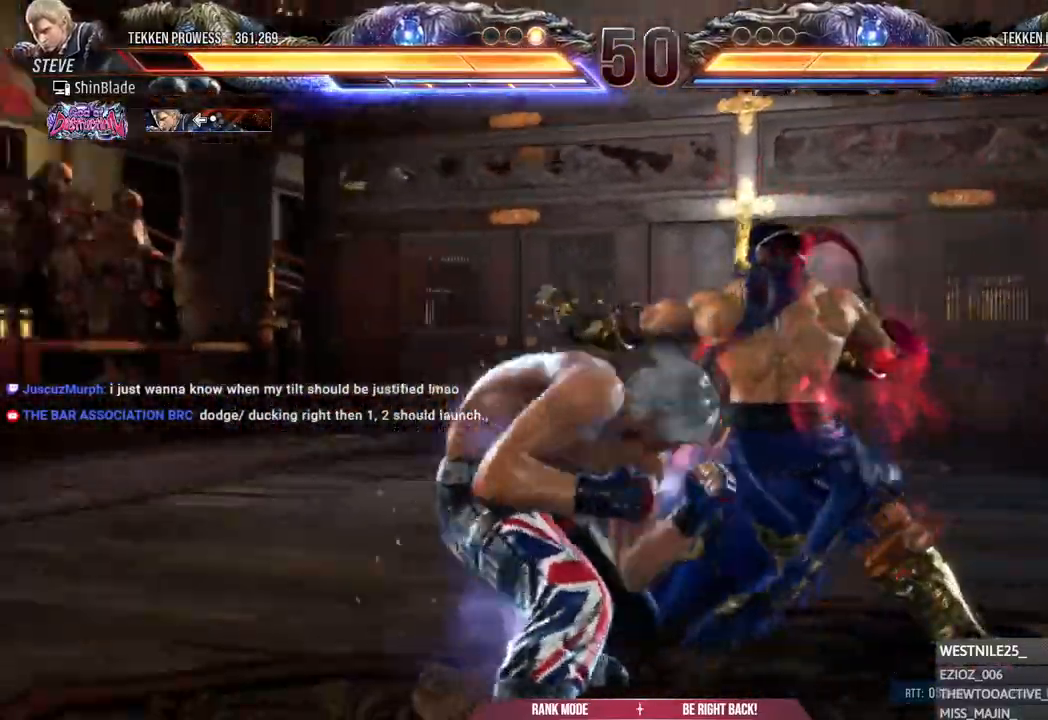
{"buttons": [], "left_stick": "center", "right_stick": "center", "events": [[17, "SQUARE", "down"], [83, "CIRCLE", "up"], [117, "SQUARE", "up"], [167, "TRIANGLE", "down"], [267, "TRIANGLE", "up"]]}
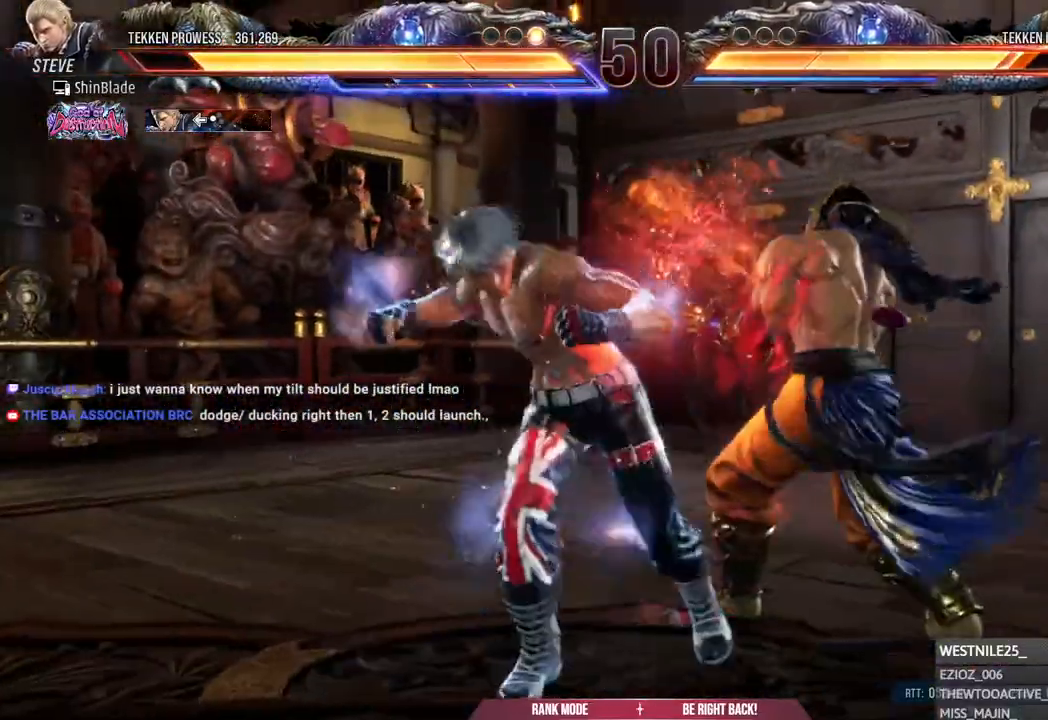
{"buttons": [], "left_stick": "center", "right_stick": "center", "events": []}
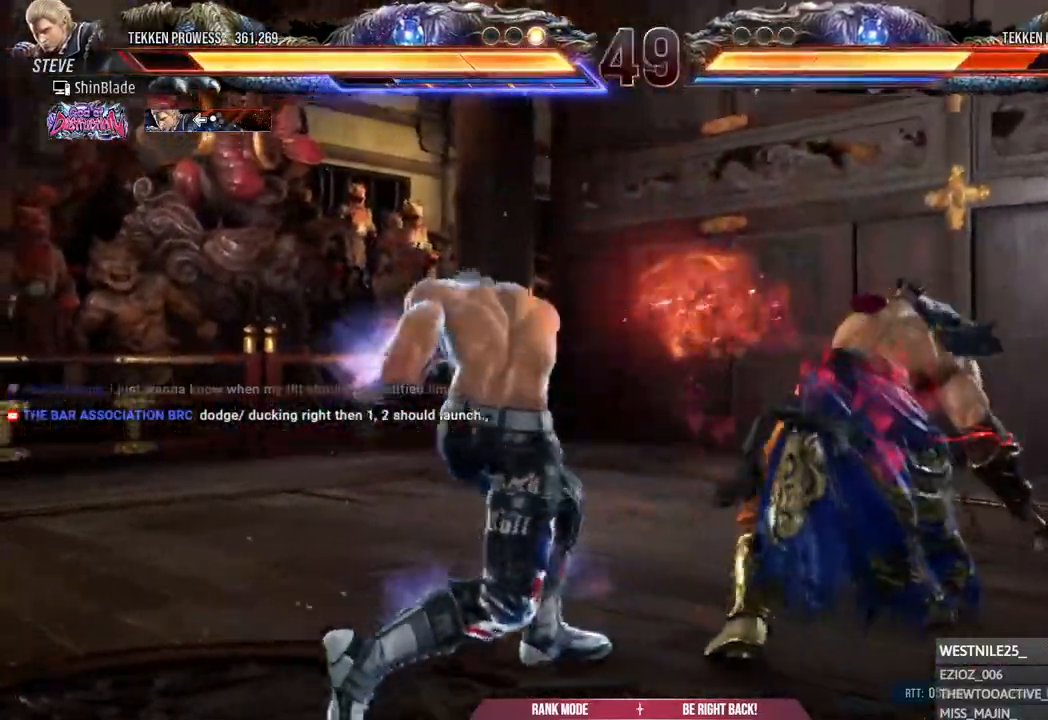
{"buttons": [], "left_stick": "center", "right_stick": "center", "events": [[83, "DPAD_LEFT", "down"], [133, "CROSS", "down"], [217, "SQUARE", "down"], [233, "CROSS", "up"], [267, "DPAD_LEFT", "up"], [317, "SQUARE", "up"], [383, "SQUARE", "down"], [467, "SQUARE", "up"]]}
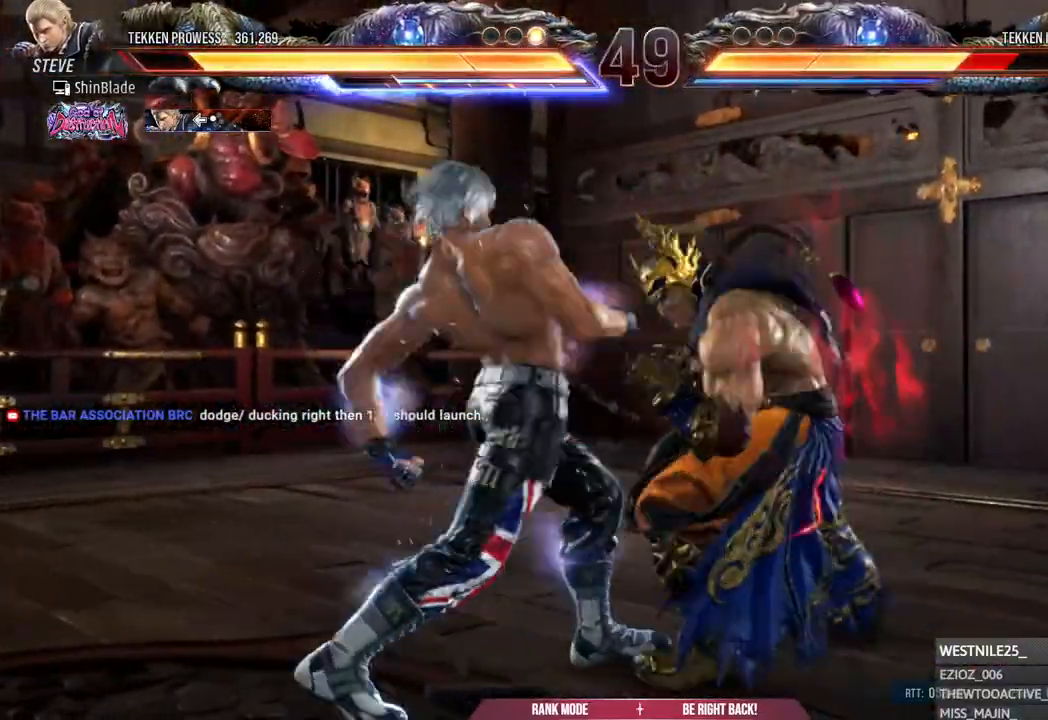
{"buttons": [], "left_stick": "center", "right_stick": "center", "events": [[17, "SQUARE", "down"], [100, "SQUARE", "up"], [217, "SQUARE", "down"], [333, "SQUARE", "up"]]}
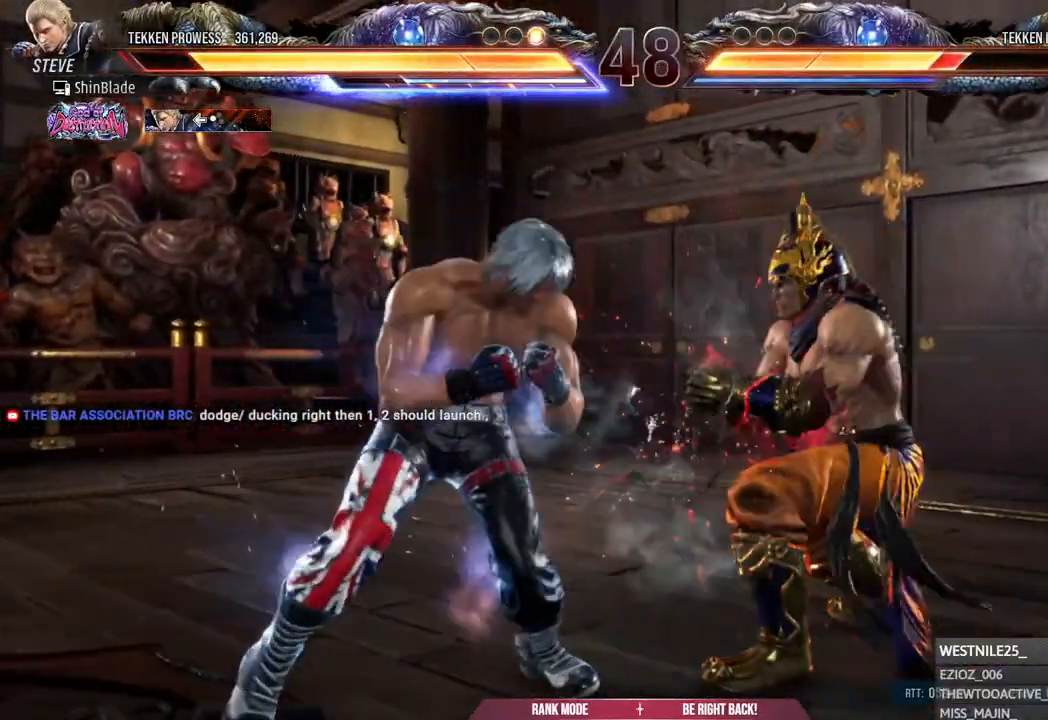
{"buttons": ["DPAD_LEFT"], "left_stick": "center", "right_stick": "center", "events": [[83, "DPAD_LEFT", "down"], [167, "DPAD_LEFT", "up"], [217, "DPAD_LEFT", "down"], [417, "DPAD_DOWN", "down"], [467, "DPAD_DOWN", "up"]]}
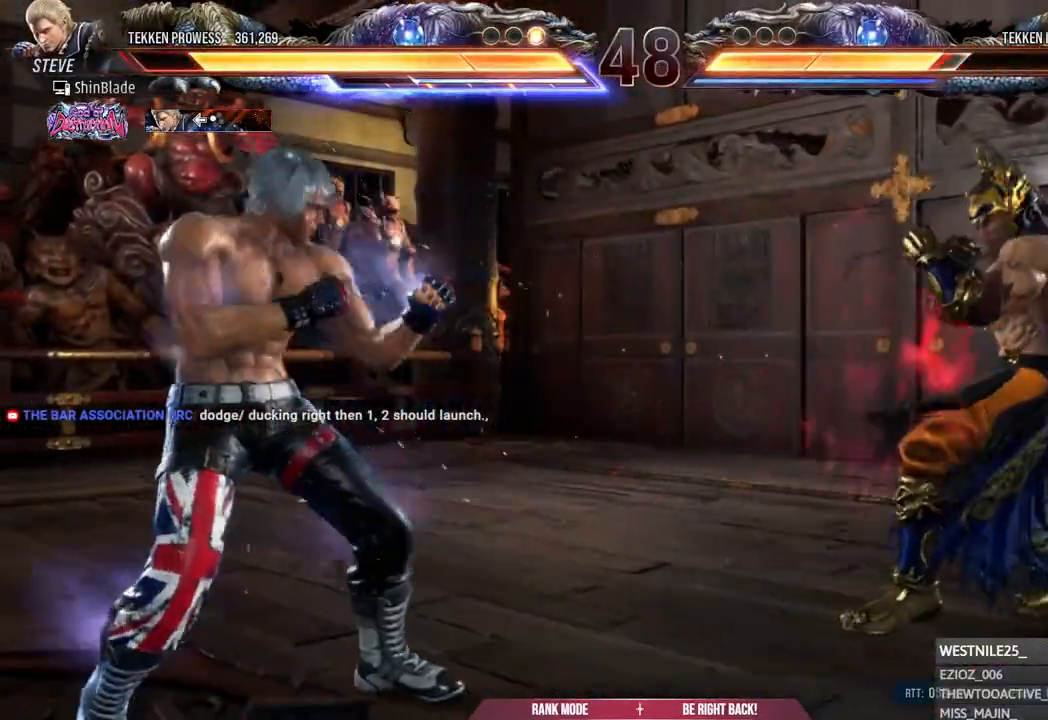
{"buttons": ["DPAD_LEFT"], "left_stick": "center", "right_stick": "center", "events": [[17, "DPAD_LEFT", "up"], [83, "DPAD_LEFT", "down"], [217, "CIRCLE", "down"], [217, "CROSS", "down"], [300, "CIRCLE", "up"], [300, "CROSS", "up"], [350, "DPAD_DOWN", "down"], [400, "DPAD_DOWN", "up"], [433, "DPAD_LEFT", "up"], [500, "DPAD_LEFT", "down"]]}
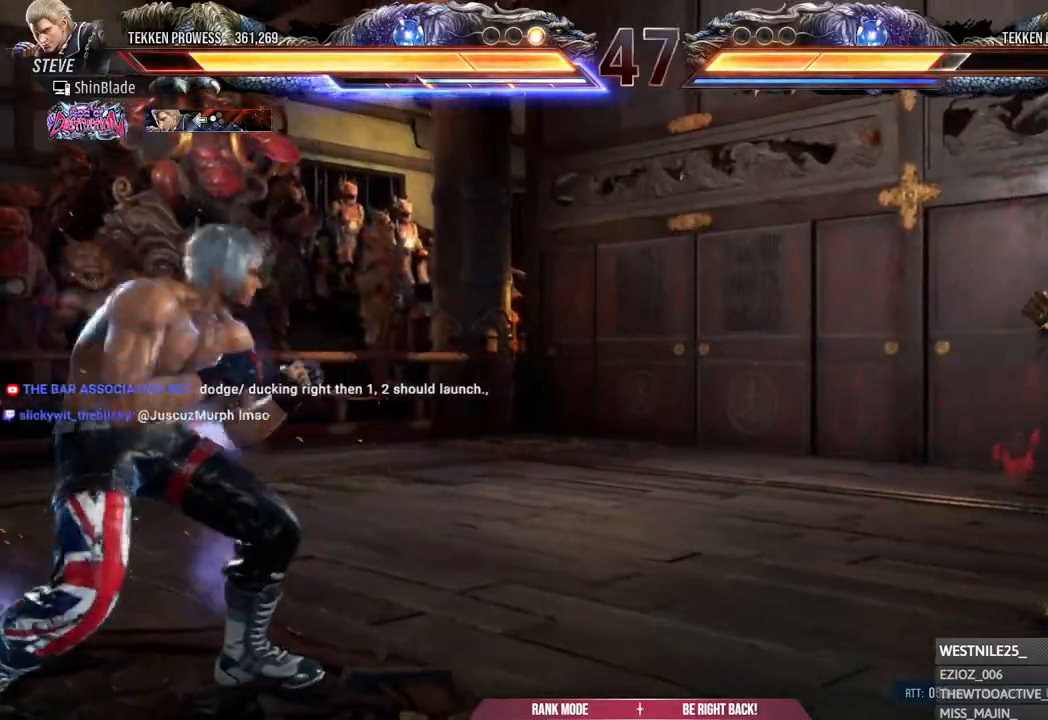
{"buttons": ["DPAD_DOWN"], "left_stick": "center", "right_stick": "center", "events": [[117, "DPAD_LEFT", "up"], [167, "CIRCLE", "down"], [183, "CROSS", "down"], [267, "CIRCLE", "up"], [267, "CROSS", "up"], [450, "DPAD_DOWN", "down"]]}
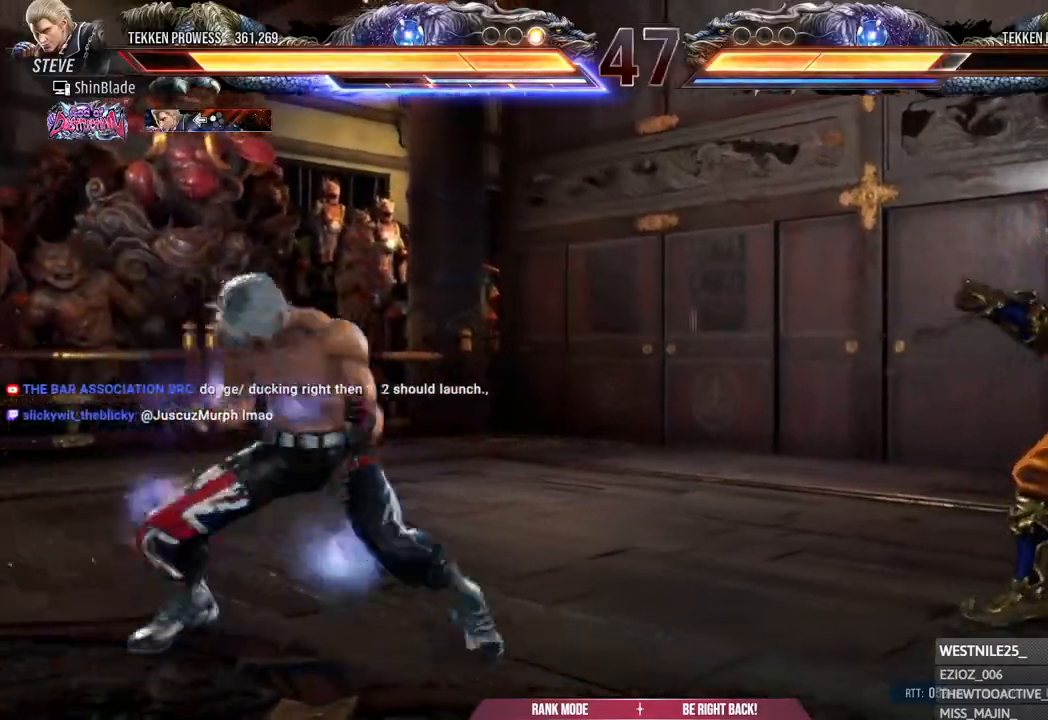
{"buttons": [], "left_stick": "center", "right_stick": "center", "events": [[200, "DPAD_DOWN", "up"]]}
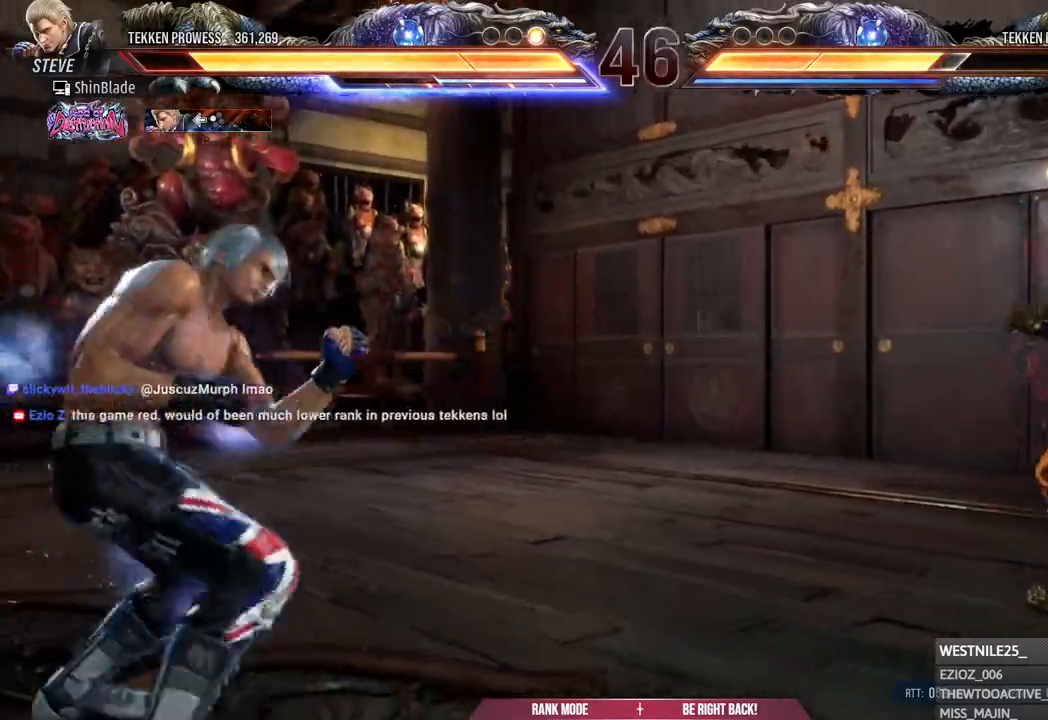
{"buttons": ["DPAD_DOWN"], "left_stick": "center", "right_stick": "center", "events": [[17, "DPAD_DOWN", "down"], [67, "DPAD_DOWN", "up"], [200, "CIRCLE", "down"], [200, "CROSS", "down"], [267, "CROSS", "up"], [283, "CIRCLE", "up"], [450, "DPAD_DOWN", "down"]]}
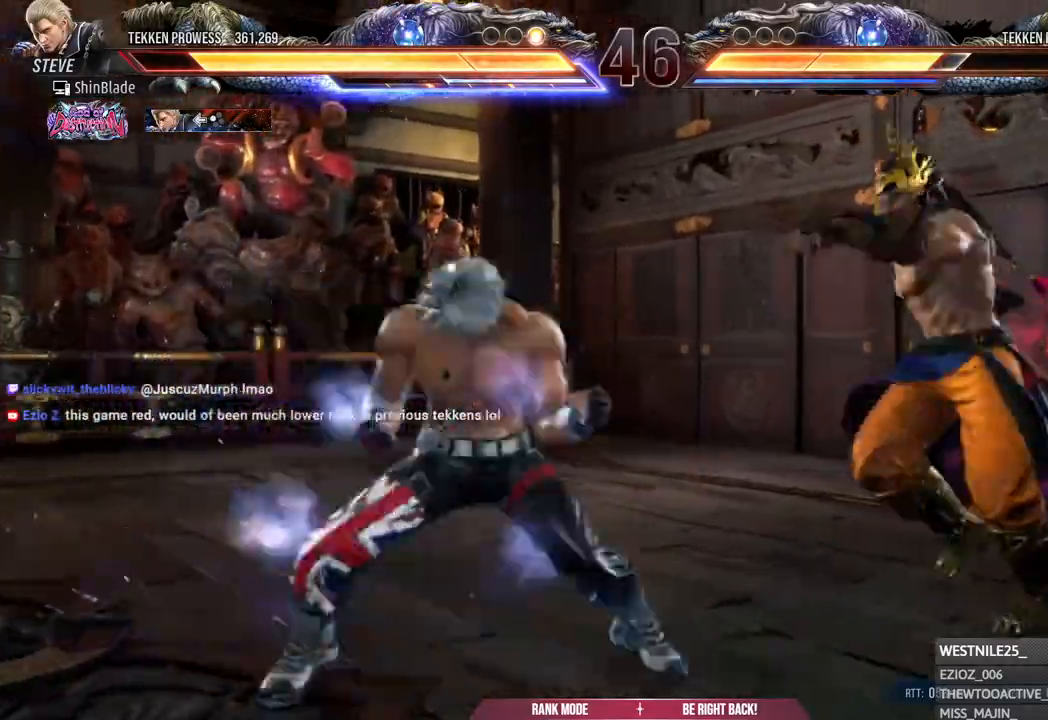
{"buttons": ["DPAD_LEFT"], "left_stick": "center", "right_stick": "center", "events": [[317, "DPAD_LEFT", "down"], [350, "DPAD_DOWN", "up"]]}
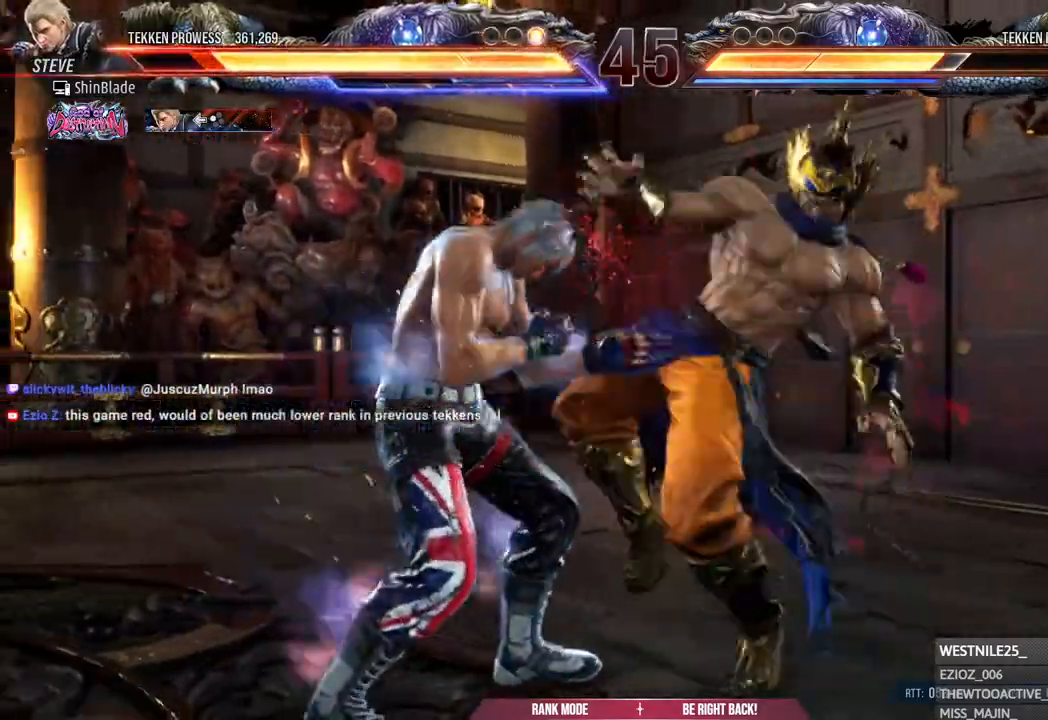
{"buttons": ["CROSS"], "left_stick": "center", "right_stick": "center", "events": [[367, "DPAD_LEFT", "up"], [500, "CROSS", "down"]]}
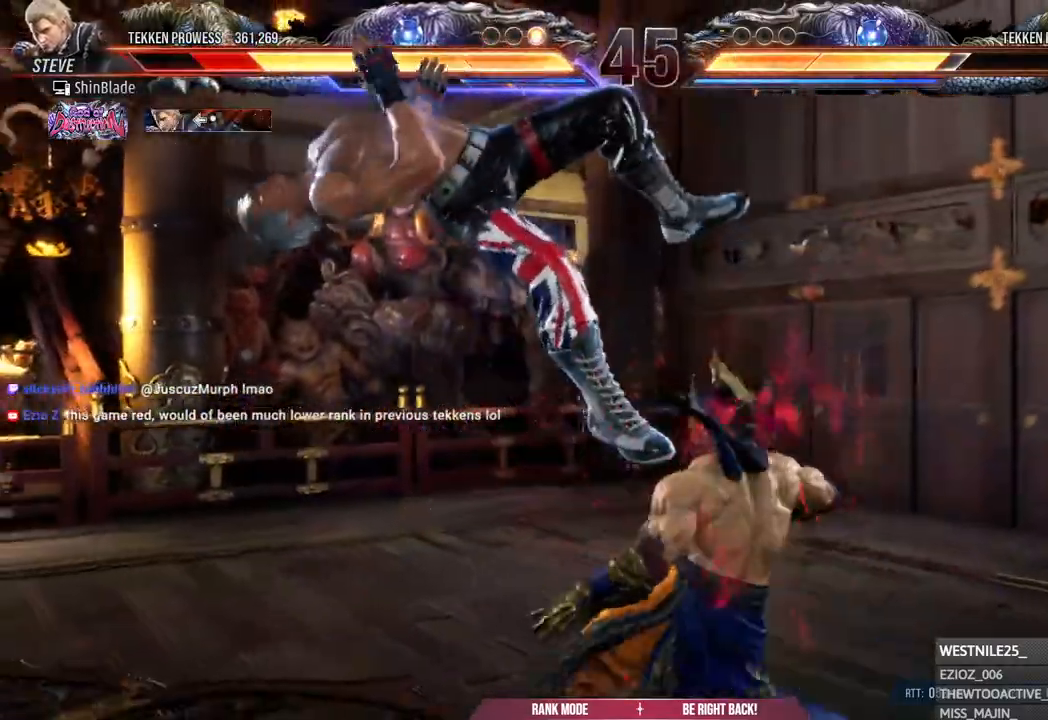
{"buttons": ["CROSS", "R2"], "left_stick": "center", "right_stick": "center", "events": [[100, "CROSS", "up"], [233, "CROSS", "down"], [317, "R2", "down"]]}
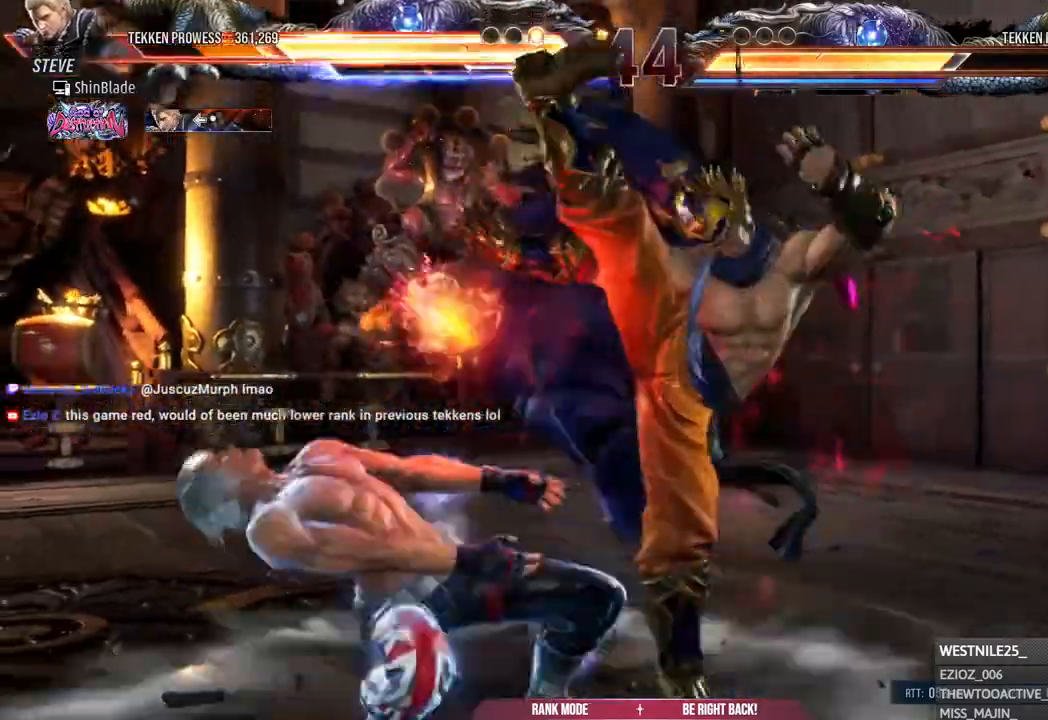
{"buttons": ["CROSS", "R2"], "left_stick": "center", "right_stick": "center"}
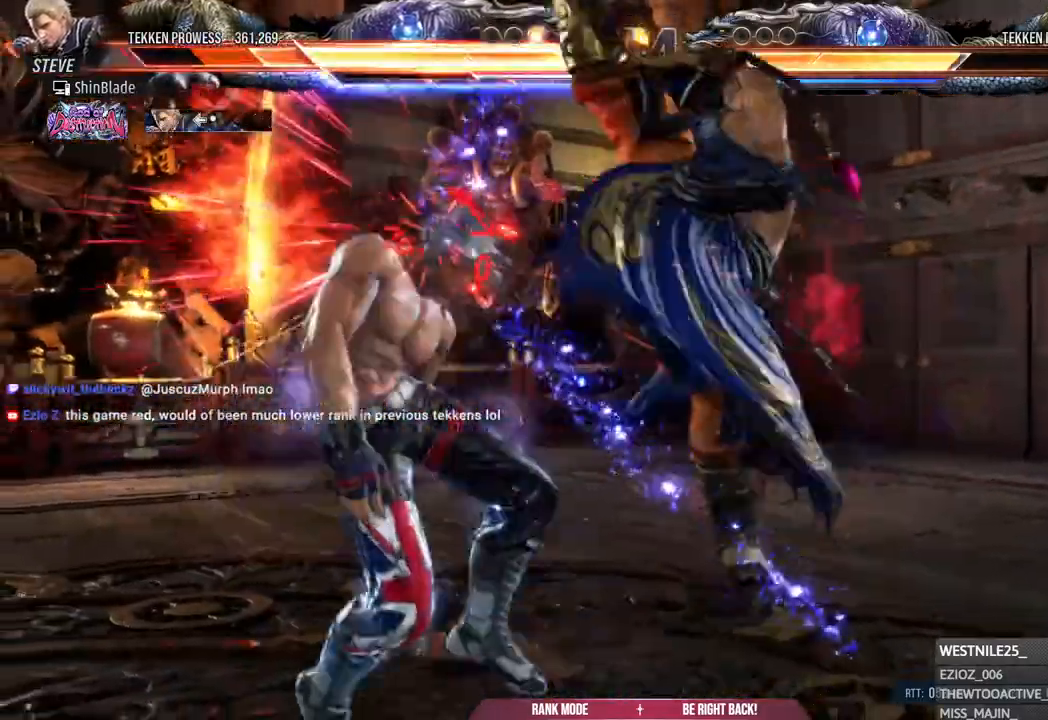
{"buttons": ["R2"], "left_stick": "center", "right_stick": "center", "events": [[67, "CROSS", "up"], [167, "CROSS", "down"], [250, "CROSS", "up"], [333, "CROSS", "down"], [417, "CROSS", "up"]]}
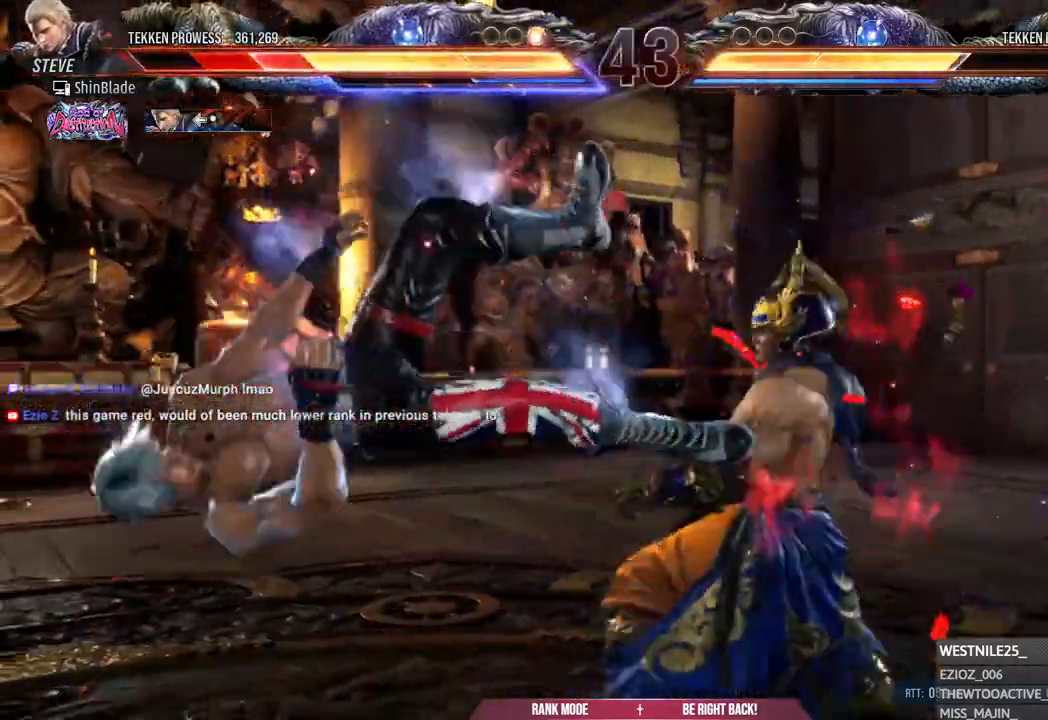
{"buttons": ["DPAD_LEFT"], "left_stick": "center", "right_stick": "center", "events": [[17, "CROSS", "down"], [100, "CROSS", "up"], [117, "DPAD_LEFT", "down"], [200, "CROSS", "down"], [300, "CROSS", "up"], [383, "CROSS", "down"], [483, "CROSS", "up"], [483, "R2", "up"]]}
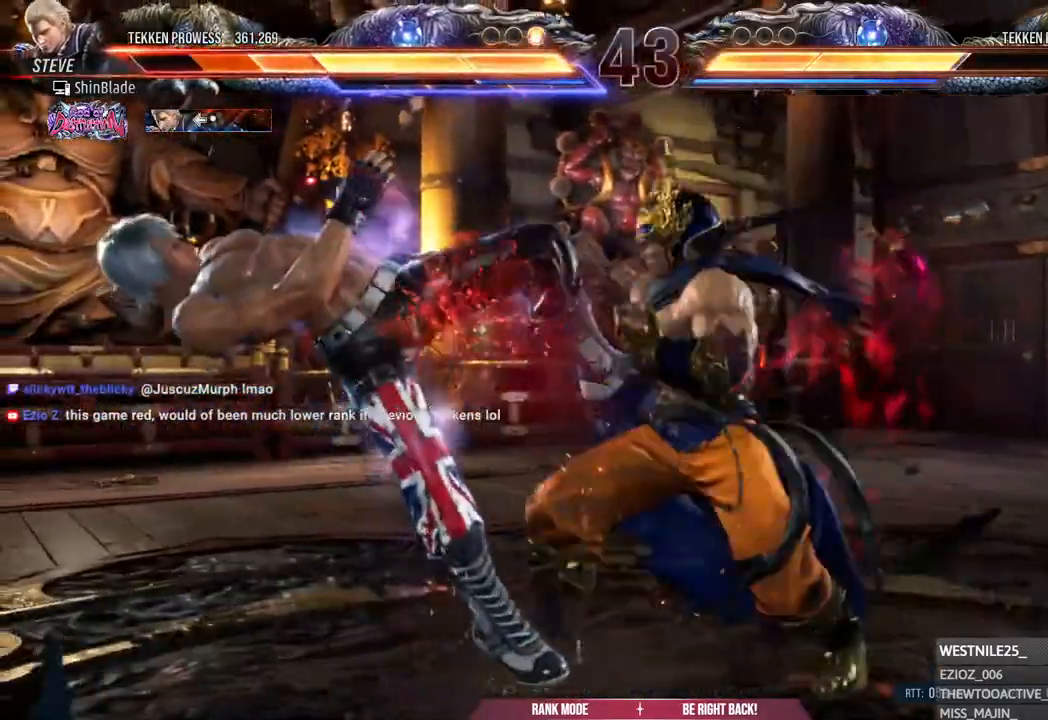
{"buttons": ["DPAD_LEFT"], "left_stick": "center", "right_stick": "center", "events": []}
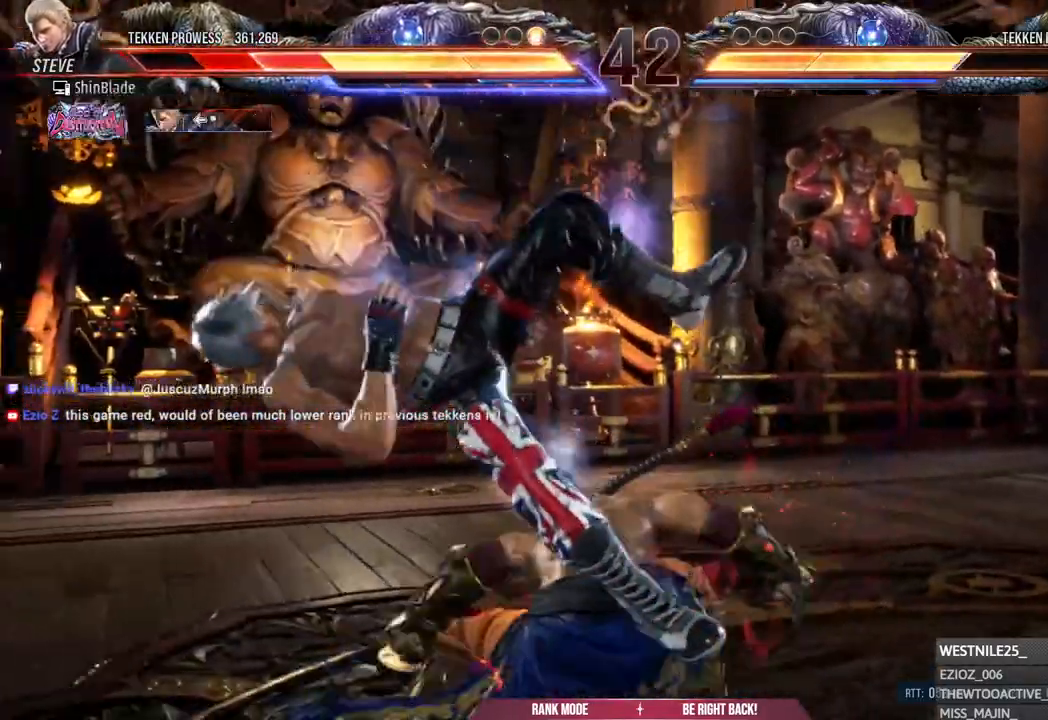
{"buttons": ["DPAD_LEFT"], "left_stick": "center", "right_stick": "center", "events": []}